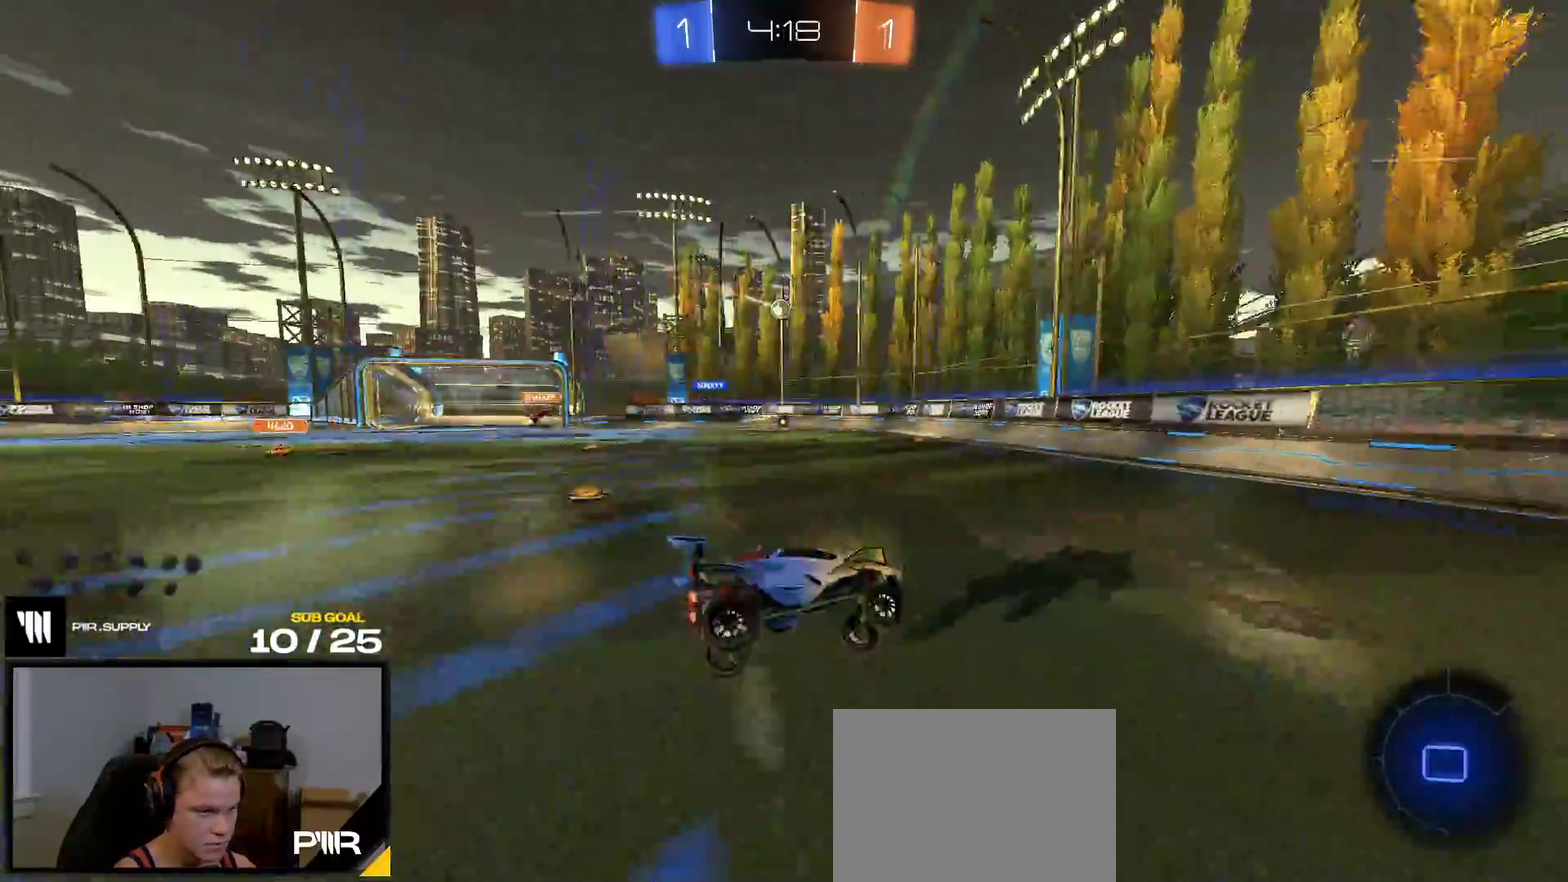
Gameplay with a controller (Xbox layout); each line is a JSON object with the inputs held at the frame after it. "events" lists button and stick changes between this image and that frame as [ms after this image, input, new state], when the widget could be followed in between. This overlay highlights the sticks when they move; stick clicks (L3 R3) are not distinguishable. This document gives stick clicks only as held states, not as events.
{"buttons": ["R2"], "left_stick": "center", "right_stick": "center", "events": [[150, "X", "down"], [317, "X", "up"]]}
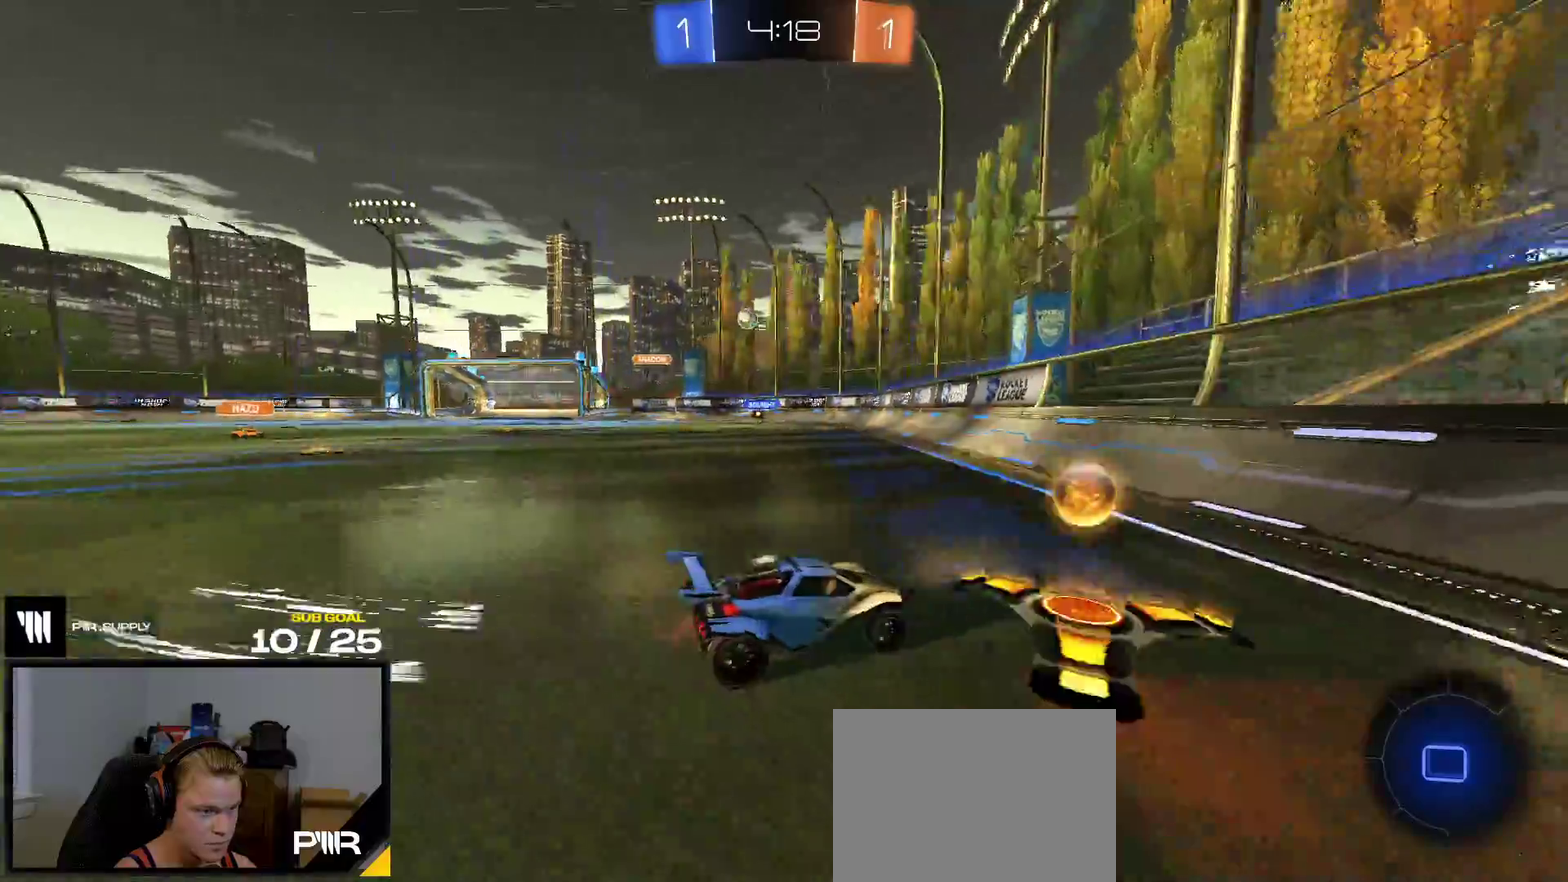
{"buttons": ["R2"], "left_stick": "center", "right_stick": "center", "events": [[33, "R1", "down"], [450, "R1", "up"]]}
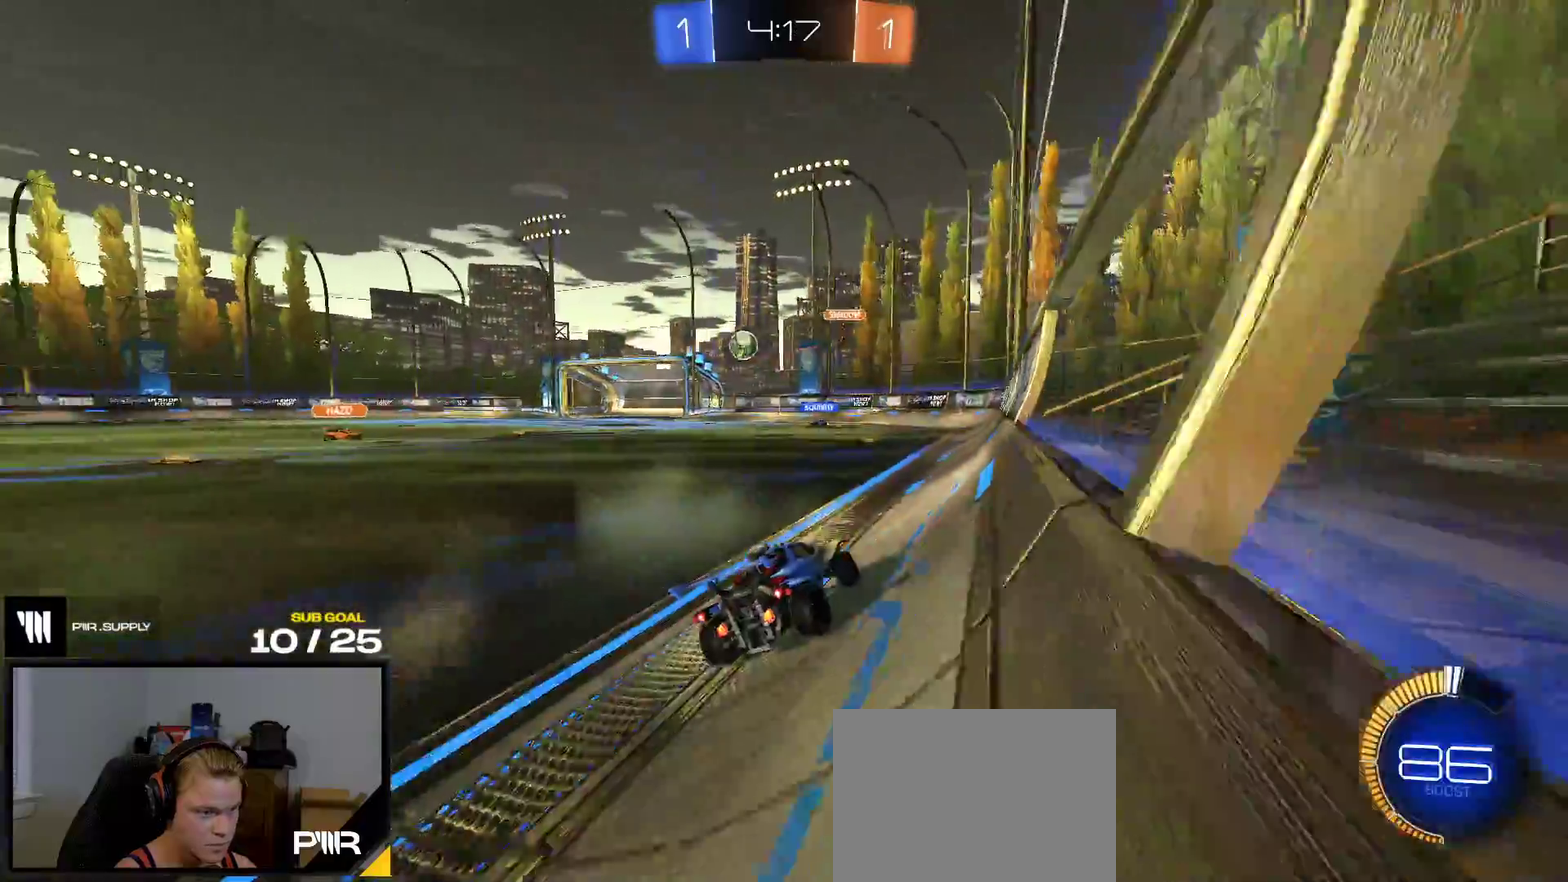
{"buttons": ["R1", "R2"], "left_stick": "center", "right_stick": "center", "events": [[33, "R1", "down"], [250, "R1", "up"], [417, "R1", "down"]]}
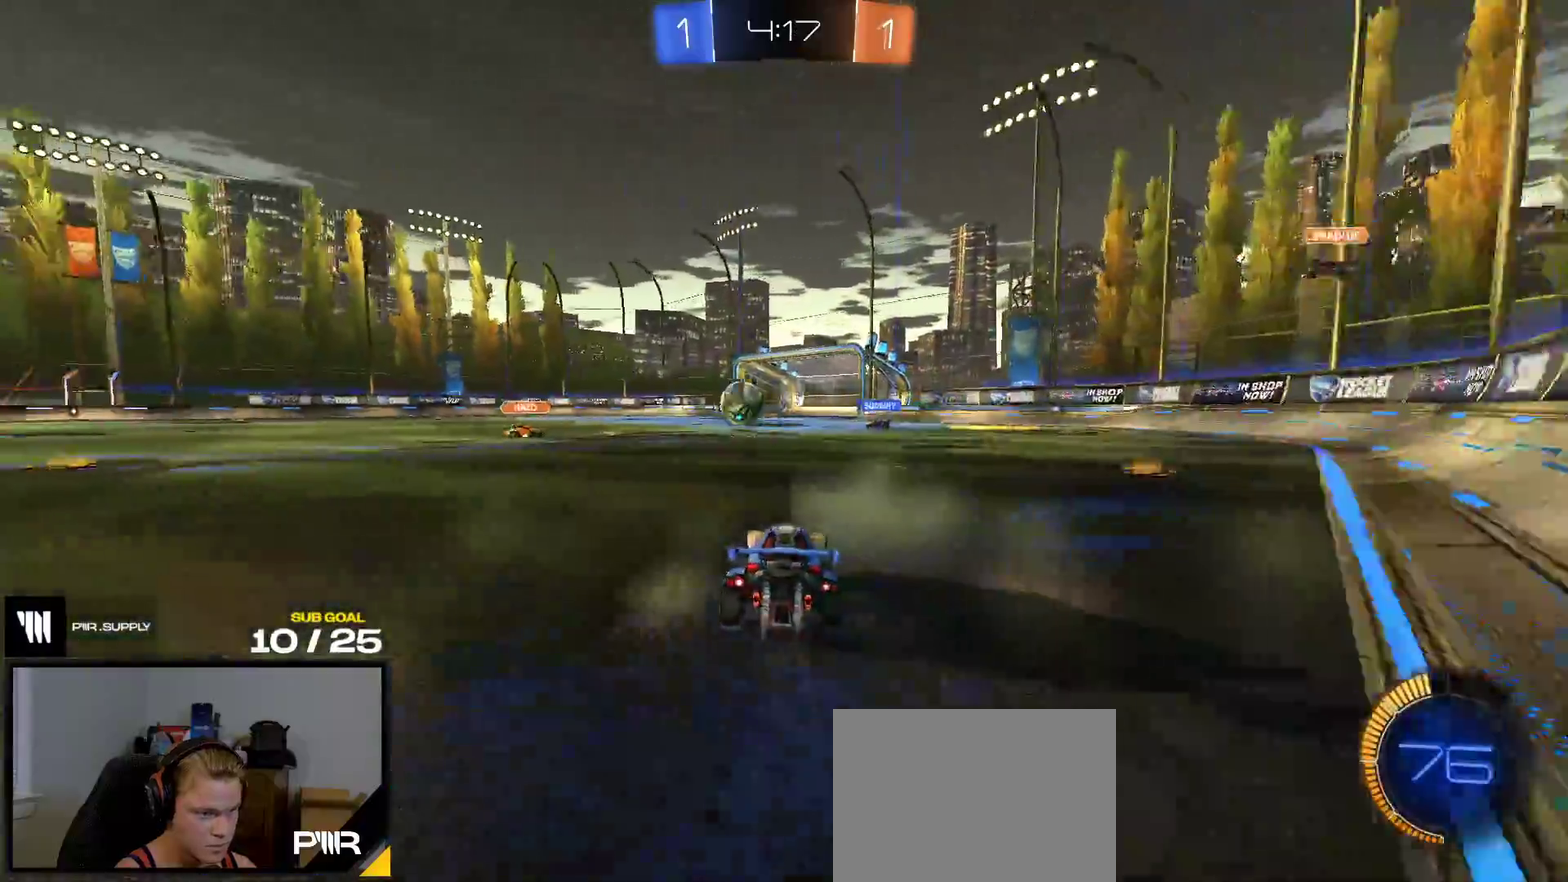
{"buttons": [], "left_stick": "center", "right_stick": "center", "events": [[83, "R1", "up"], [83, "R2", "up"]]}